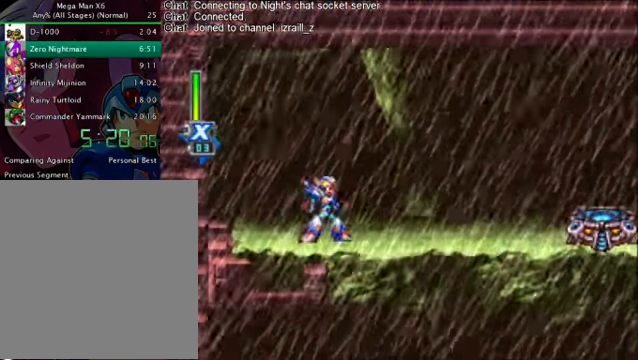
Gameplay with a controller (PlayStation layout); each line is a JSON object with the inputs held at the frame after it. "events" lists button and stick changes between this image and that frame as [ms after this image, input, new state], when the widget could be followed in between. Not read: L3 R3 left_stick.
{"buttons": ["DPAD_RIGHT"], "right_stick": "center", "events": [[167, "DPAD_RIGHT", "down"], [251, "R1", "down"], [293, "CROSS", "down"], [418, "CROSS", "up"], [418, "R1", "up"]]}
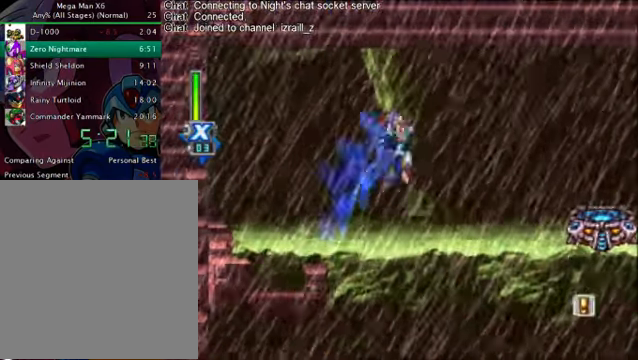
{"buttons": ["CROSS", "R1", "DPAD_RIGHT"], "right_stick": "center", "events": [[251, "R1", "down"], [293, "CROSS", "down"]]}
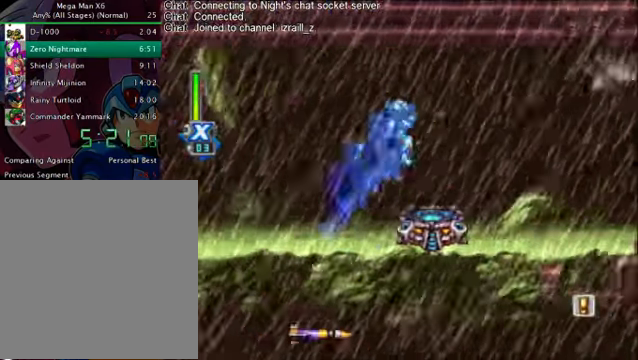
{"buttons": ["DPAD_RIGHT"], "right_stick": "center", "events": [[84, "CROSS", "up"], [84, "R1", "up"]]}
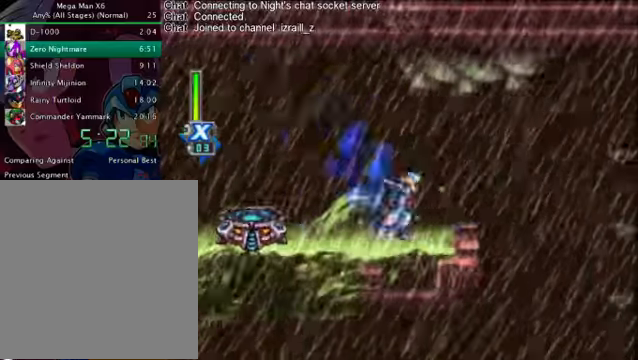
{"buttons": ["CROSS", "R1", "DPAD_RIGHT"], "right_stick": "center", "events": [[42, "R1", "down"], [126, "DPAD_DOWN", "down"], [167, "DPAD_DOWN", "up"], [209, "CROSS", "down"]]}
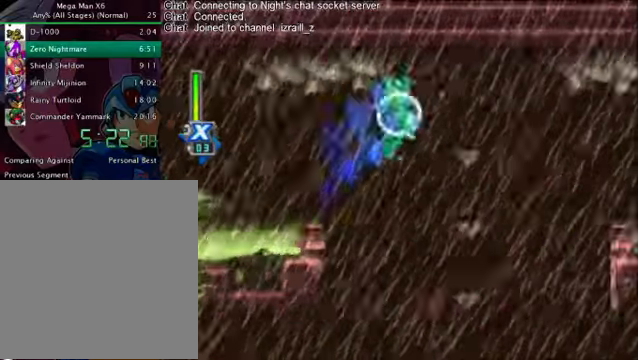
{"buttons": ["DPAD_RIGHT"], "right_stick": "center", "events": [[418, "CROSS", "up"], [418, "R1", "up"]]}
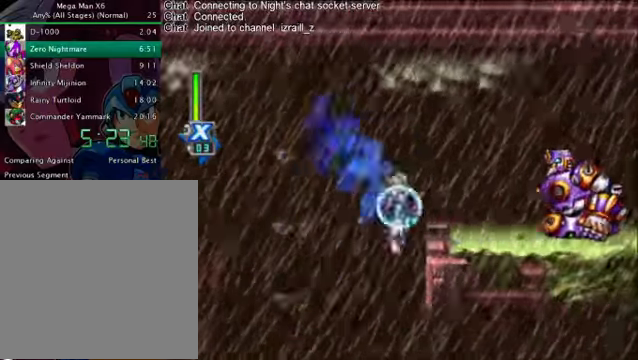
{"buttons": ["DPAD_RIGHT"], "right_stick": "center", "events": [[84, "CROSS", "down"], [84, "R1", "down"], [376, "CROSS", "up"], [376, "R1", "up"]]}
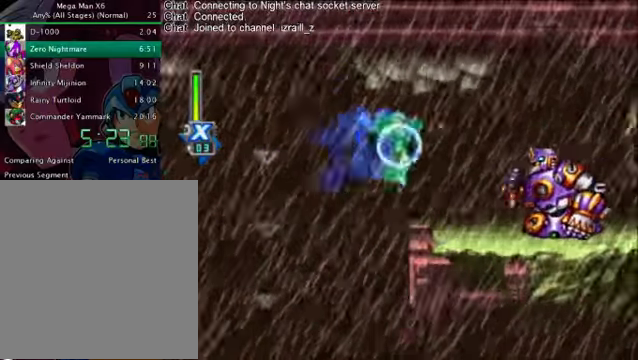
{"buttons": ["CROSS", "R1", "DPAD_RIGHT"], "right_stick": "center", "events": [[125, "DPAD_RIGHT", "up"], [251, "CROSS", "down"], [251, "DPAD_RIGHT", "down"], [251, "R1", "down"]]}
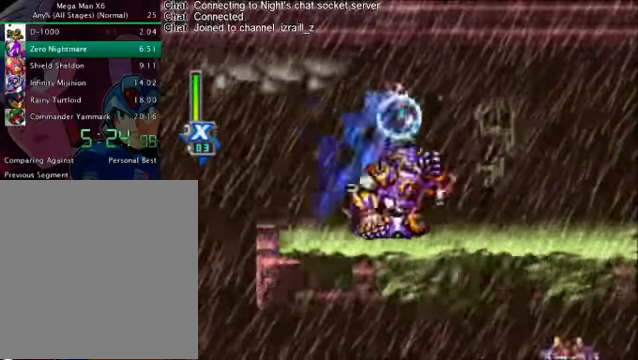
{"buttons": ["DPAD_RIGHT"], "right_stick": "center", "events": [[83, "CROSS", "up"], [83, "R1", "up"]]}
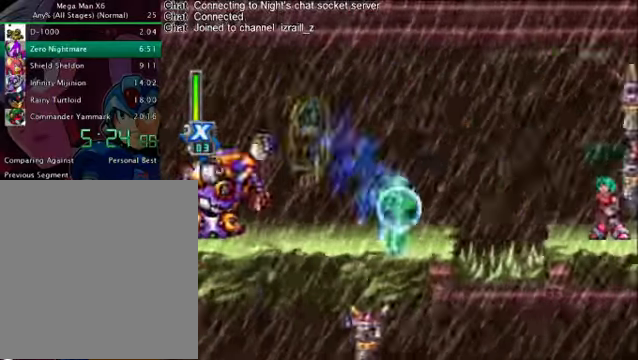
{"buttons": ["DPAD_RIGHT"], "right_stick": "center", "events": [[42, "CROSS", "down"], [42, "R1", "down"], [209, "CROSS", "up"], [209, "R1", "up"], [250, "L1", "down"], [375, "L1", "up"]]}
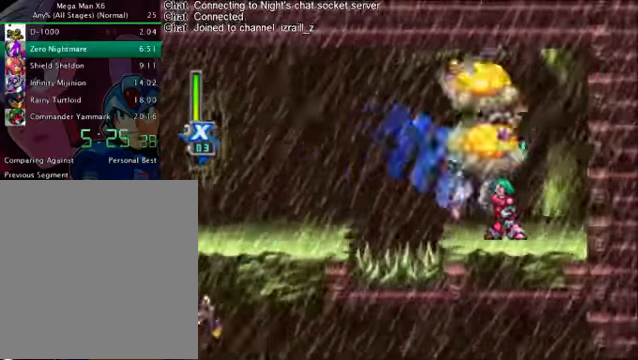
{"buttons": ["DPAD_RIGHT"], "right_stick": "center", "events": []}
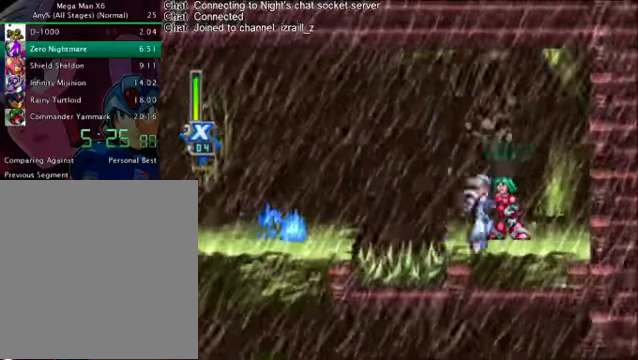
{"buttons": ["R1", "DPAD_LEFT"], "right_stick": "center", "events": [[125, "DPAD_RIGHT", "up"], [500, "DPAD_LEFT", "down"], [500, "R1", "down"]]}
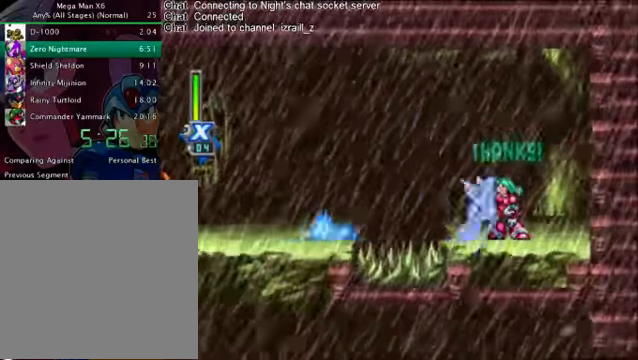
{"buttons": ["DPAD_LEFT"], "right_stick": "center", "events": [[42, "CROSS", "down"], [209, "CROSS", "up"], [209, "R1", "up"]]}
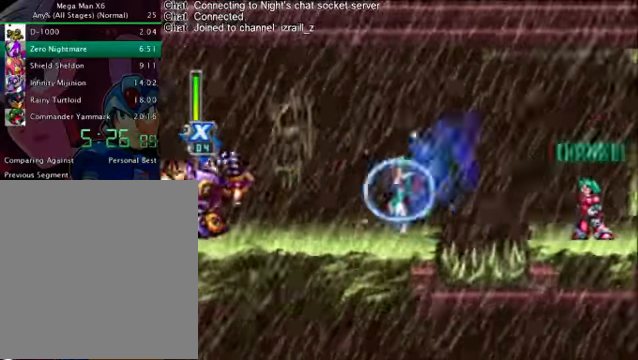
{"buttons": ["CROSS", "R1", "DPAD_LEFT"], "right_stick": "center", "events": [[167, "R1", "down"], [209, "CROSS", "down"]]}
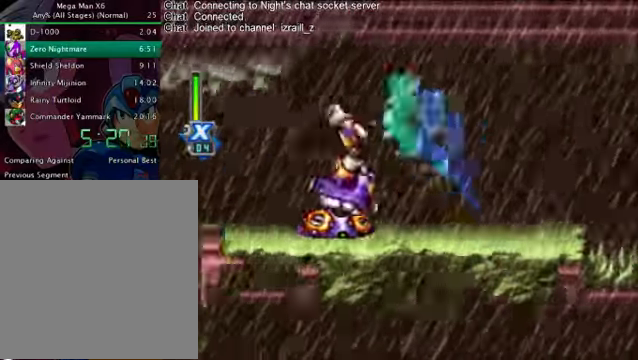
{"buttons": ["DPAD_LEFT"], "right_stick": "center", "events": [[334, "CROSS", "up"], [334, "R1", "up"]]}
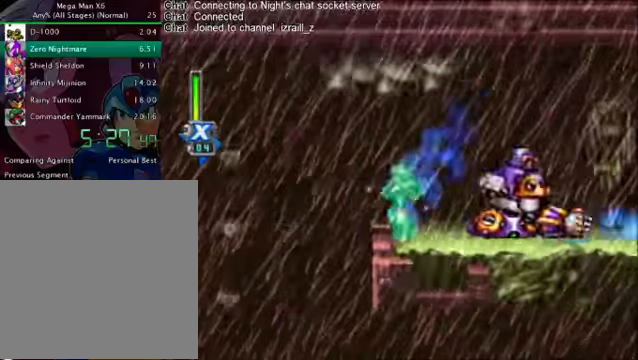
{"buttons": ["DPAD_RIGHT"], "right_stick": "center", "events": [[250, "DPAD_LEFT", "up"], [292, "DPAD_RIGHT", "down"]]}
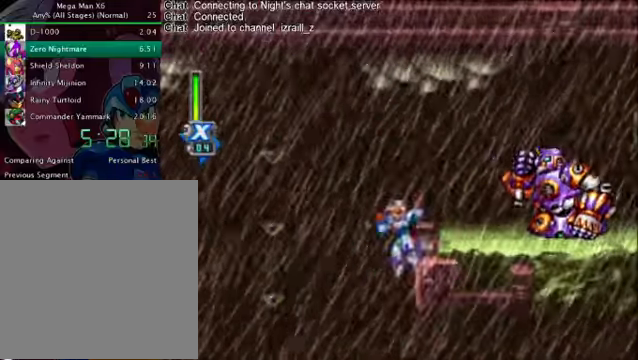
{"buttons": ["DPAD_RIGHT"], "right_stick": "center", "events": []}
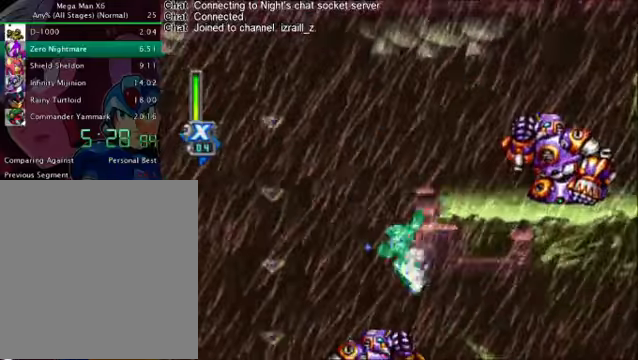
{"buttons": ["R1", "DPAD_RIGHT"], "right_stick": "center", "events": [[376, "R1", "down"]]}
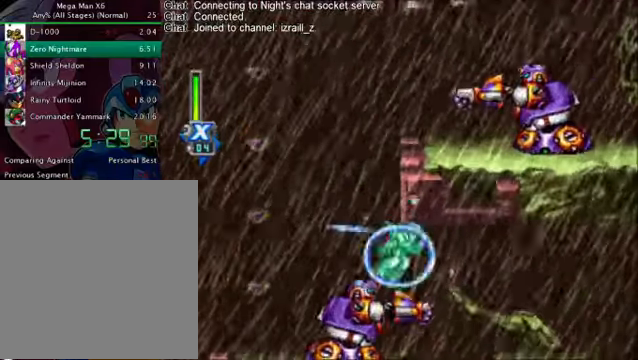
{"buttons": [], "right_stick": "center", "events": [[292, "R1", "up"], [376, "DPAD_RIGHT", "up"]]}